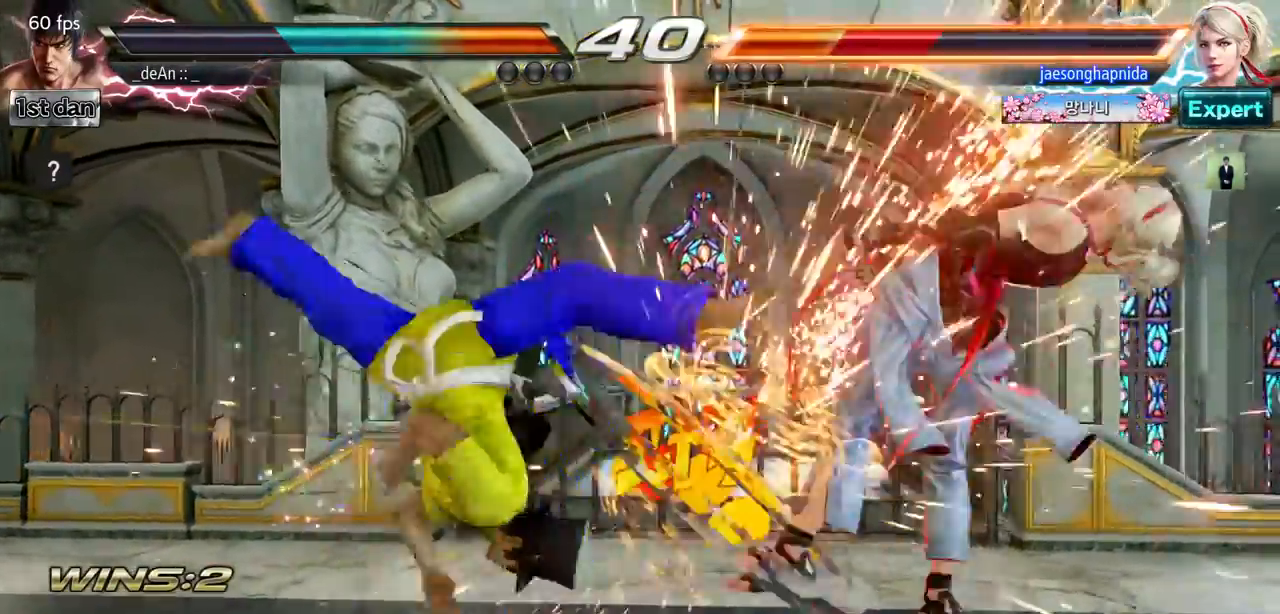
Gameplay with a controller (arcade stick); each line is a JSON object with the inputs held at the frame after it. "events" lists button and stick changes between this image and that frame as [ms after this image, input, new state], when the widget could be followed in between. Not read: L3 R3.
{"buttons": ["SQUARE", "TRIANGLE"], "left_stick": "center", "events": [[83, "left_stick", "right"], [150, "SQUARE", "down"], [150, "left_stick", "center"], [233, "SQUARE", "up"], [267, "CROSS", "down"], [267, "left_stick", "right"], [350, "SQUARE", "down"], [384, "CROSS", "up"], [417, "TRIANGLE", "down"], [484, "left_stick", "center"]]}
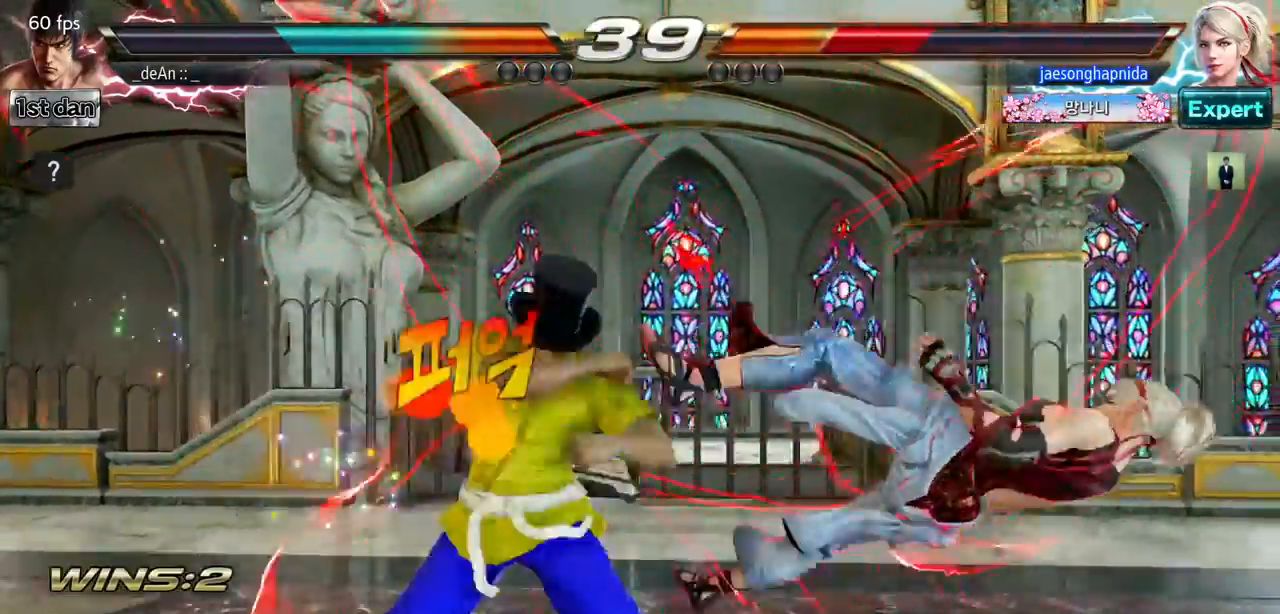
{"buttons": [], "left_stick": "center", "events": [[34, "SQUARE", "up"], [84, "CROSS", "down"], [84, "TRIANGLE", "up"], [184, "CROSS", "up"]]}
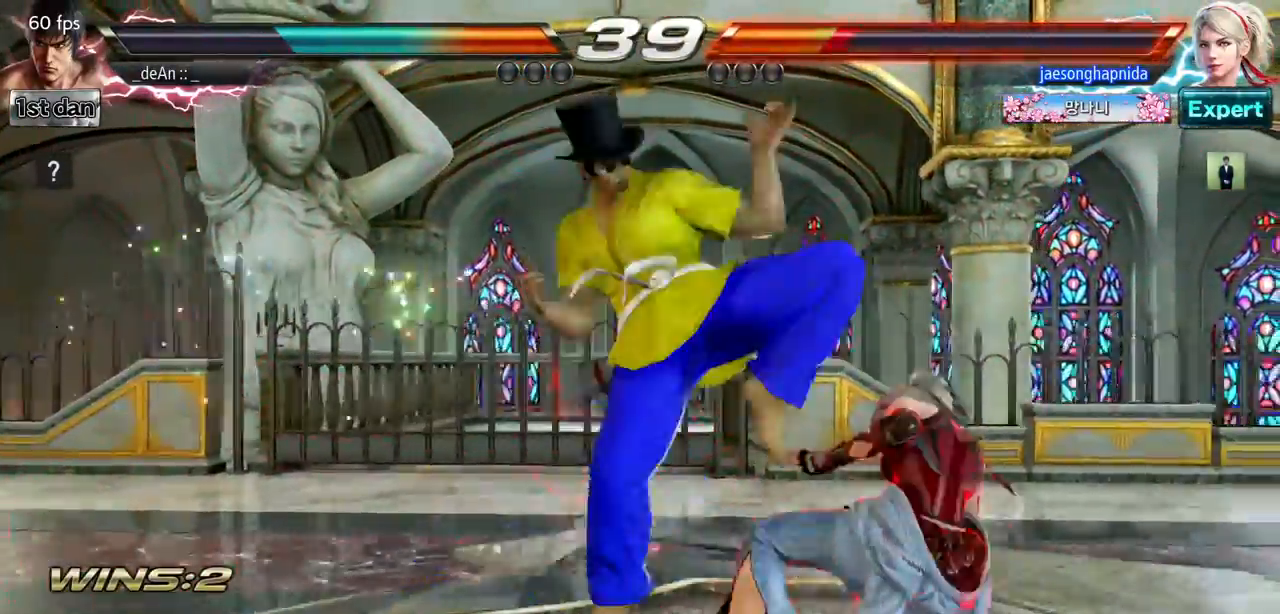
{"buttons": [], "left_stick": "down-left", "events": [[350, "left_stick", "down-left"], [367, "SQUARE", "down"], [500, "SQUARE", "up"]]}
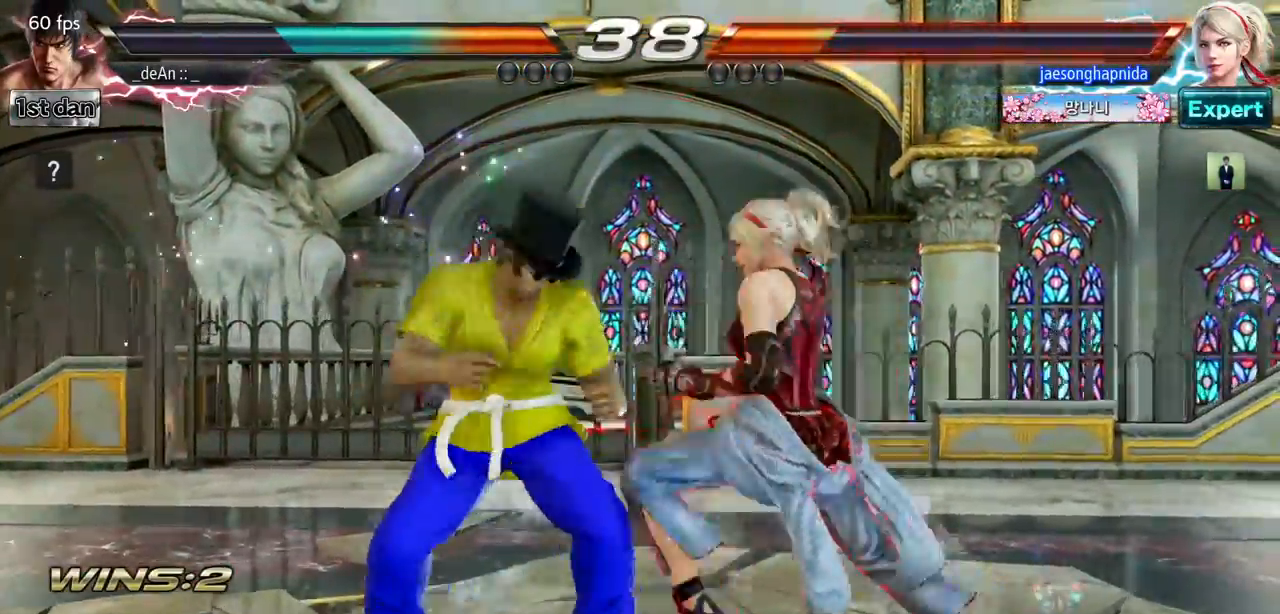
{"buttons": ["CIRCLE"], "left_stick": "center", "events": [[134, "left_stick", "center"], [467, "CIRCLE", "down"]]}
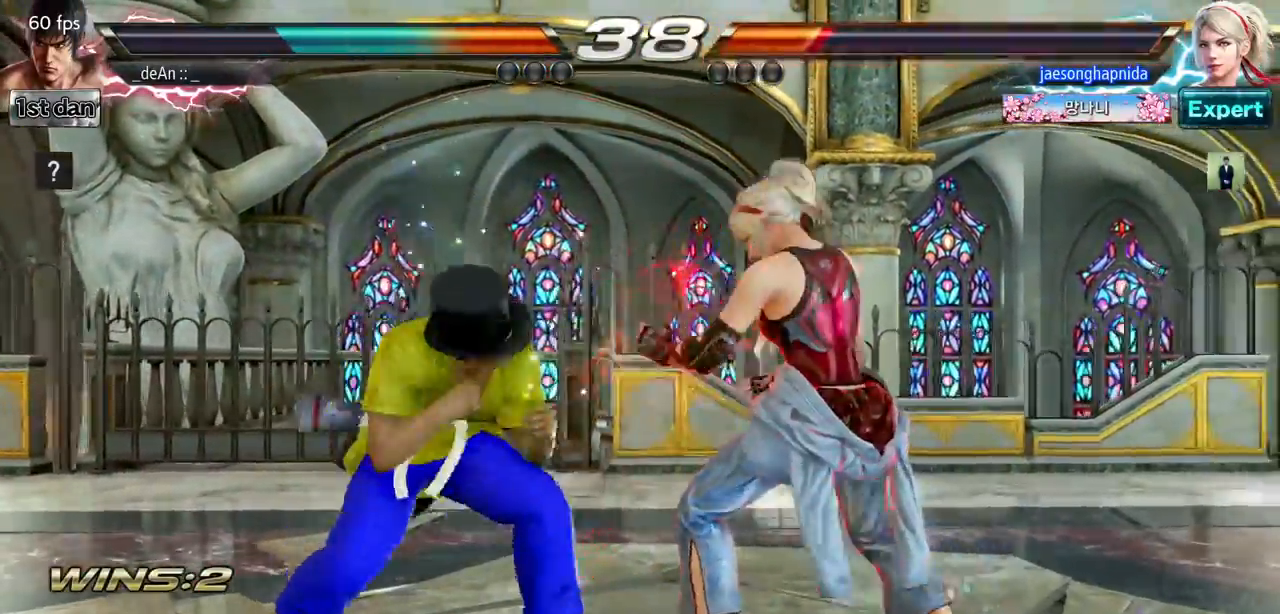
{"buttons": ["CIRCLE"], "left_stick": "down", "events": [[167, "CIRCLE", "up"], [450, "left_stick", "down"], [500, "CIRCLE", "down"]]}
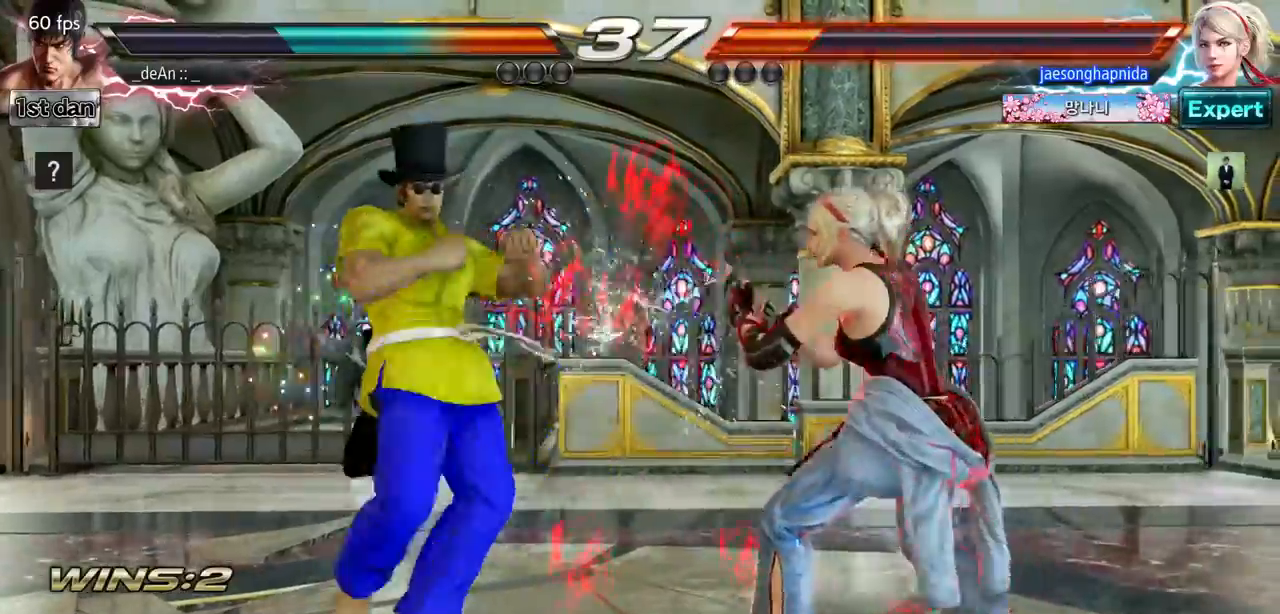
{"buttons": [], "left_stick": "center", "events": [[150, "CIRCLE", "up"], [184, "left_stick", "center"]]}
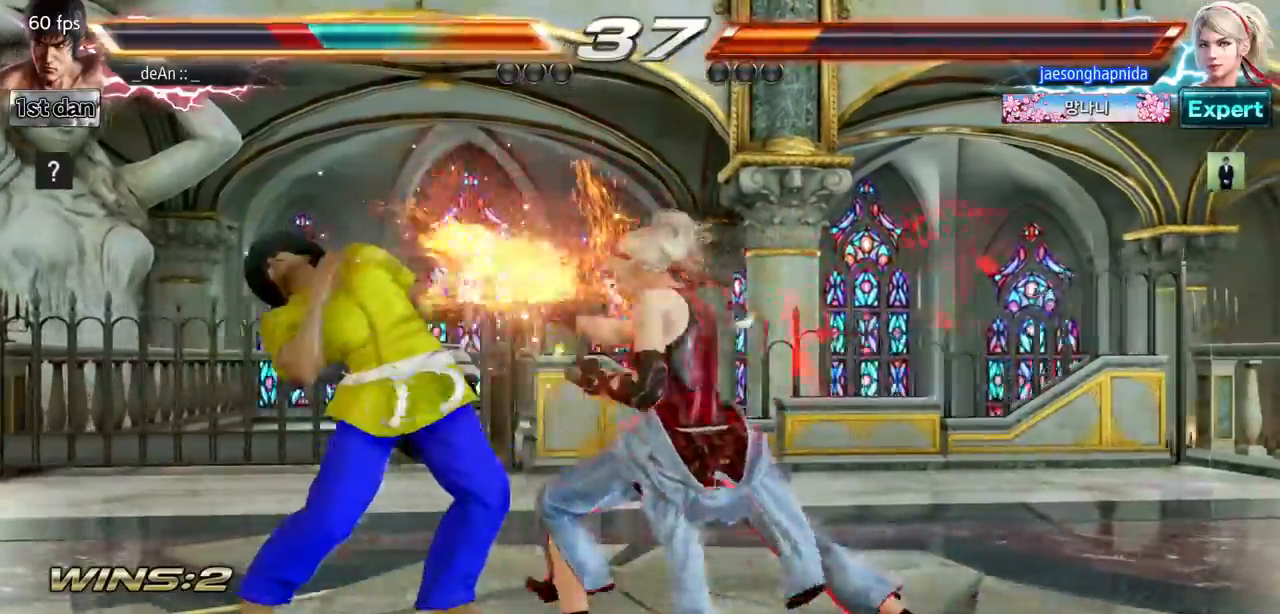
{"buttons": [], "left_stick": "left", "events": [[233, "left_stick", "left"]]}
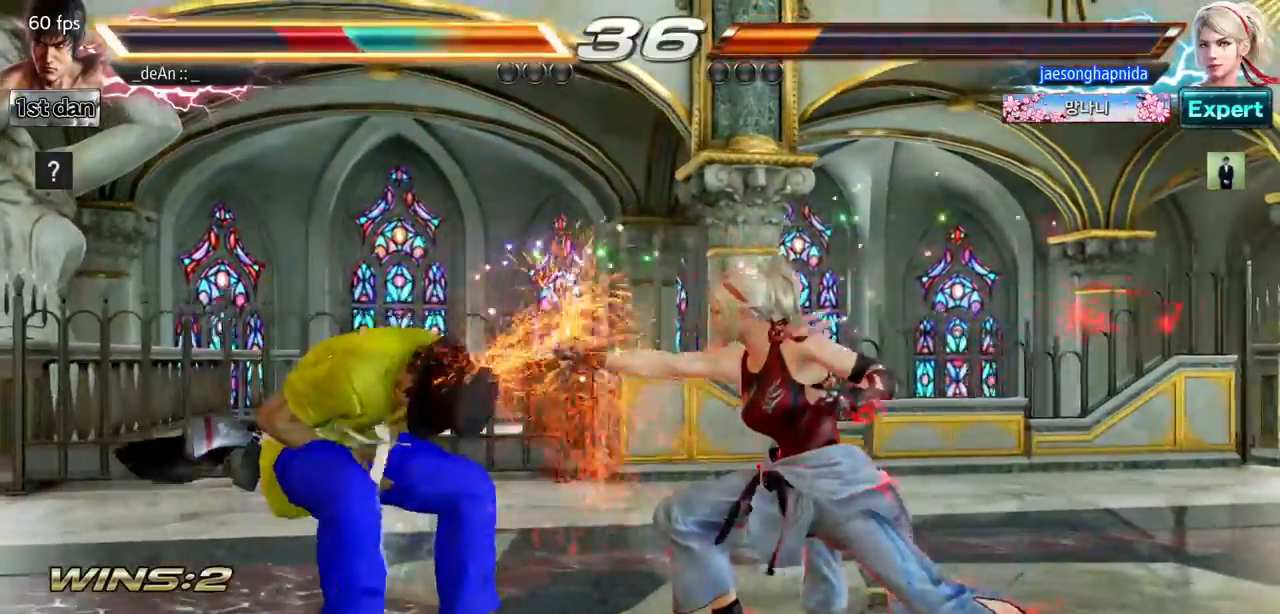
{"buttons": [], "left_stick": "down", "events": [[301, "left_stick", "center"], [351, "left_stick", "down"]]}
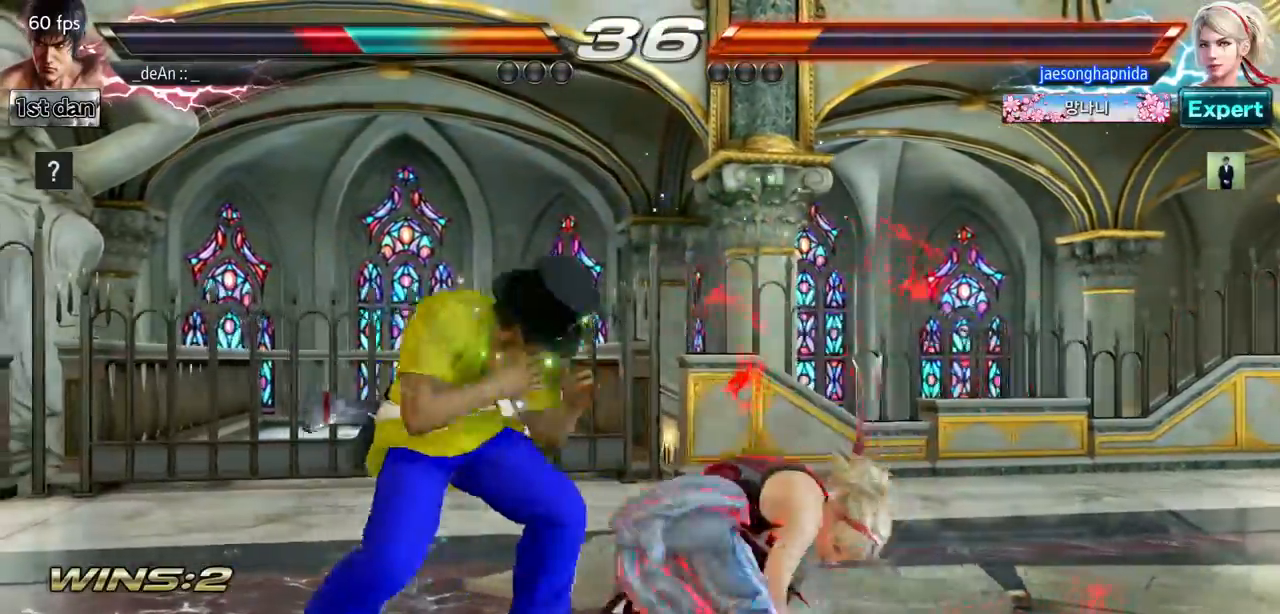
{"buttons": ["CIRCLE"], "left_stick": "center", "events": [[367, "CIRCLE", "down"], [384, "left_stick", "center"]]}
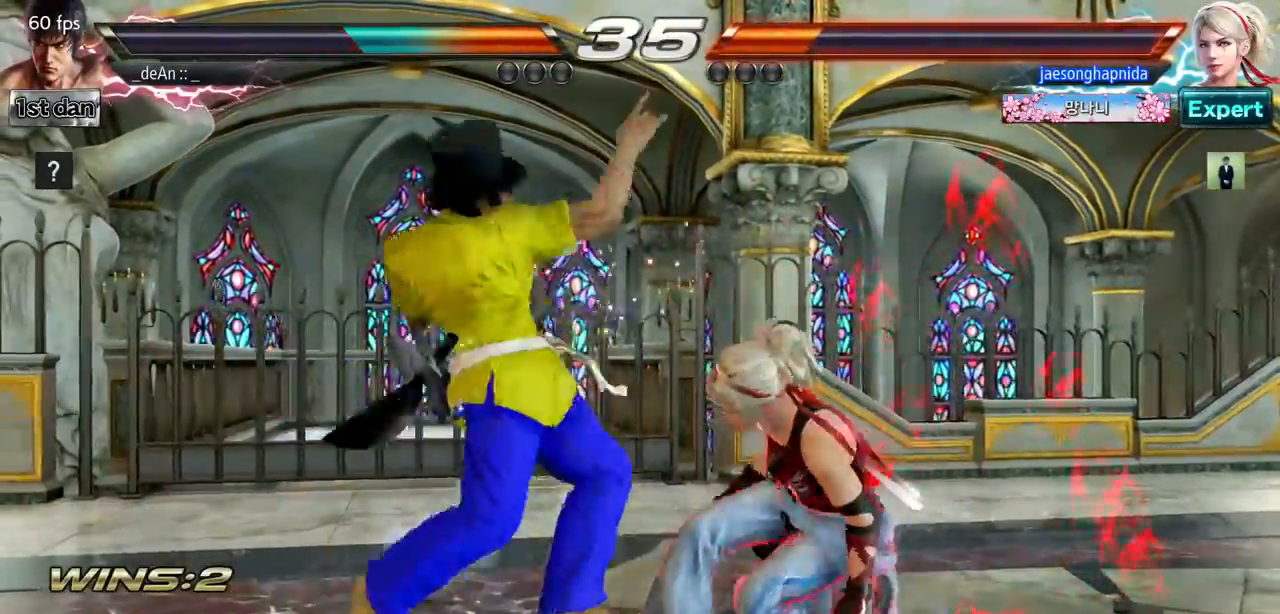
{"buttons": ["TRIANGLE"], "left_stick": "left", "events": [[17, "CIRCLE", "up"], [401, "left_stick", "left"], [451, "TRIANGLE", "down"]]}
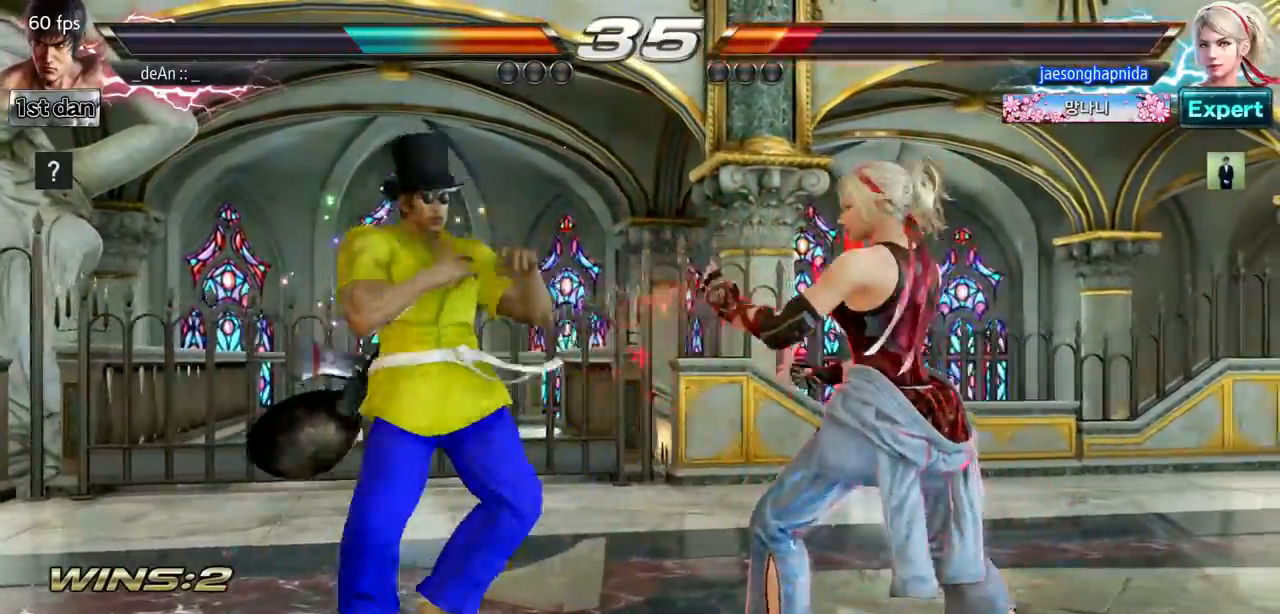
{"buttons": [], "left_stick": "center", "events": [[33, "TRIANGLE", "up"], [150, "SQUARE", "down"], [317, "SQUARE", "up"], [400, "left_stick", "center"]]}
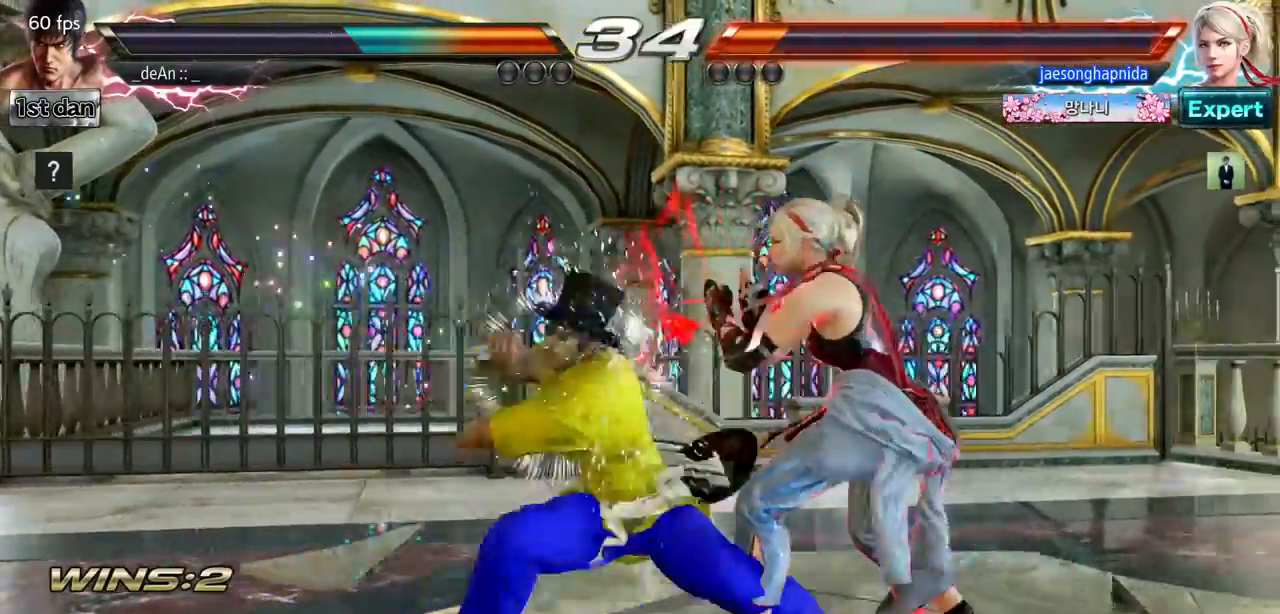
{"buttons": [], "left_stick": "down-left", "events": [[467, "left_stick", "down-left"]]}
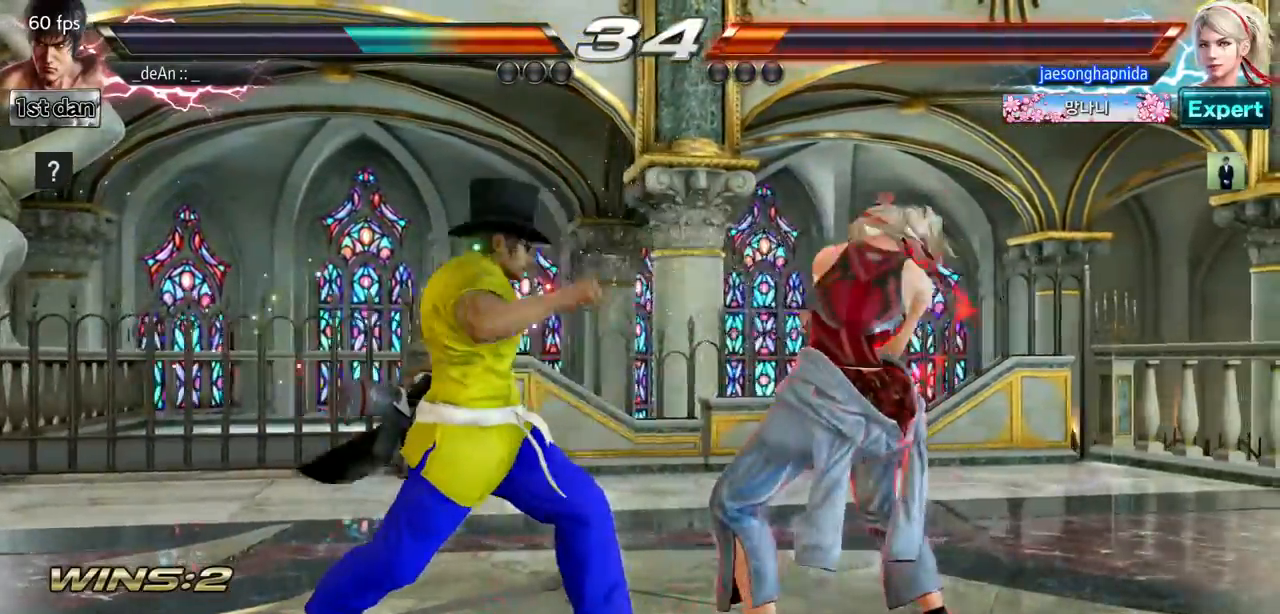
{"buttons": [], "left_stick": "center", "events": [[33, "SQUARE", "down"], [150, "SQUARE", "up"], [217, "left_stick", "center"]]}
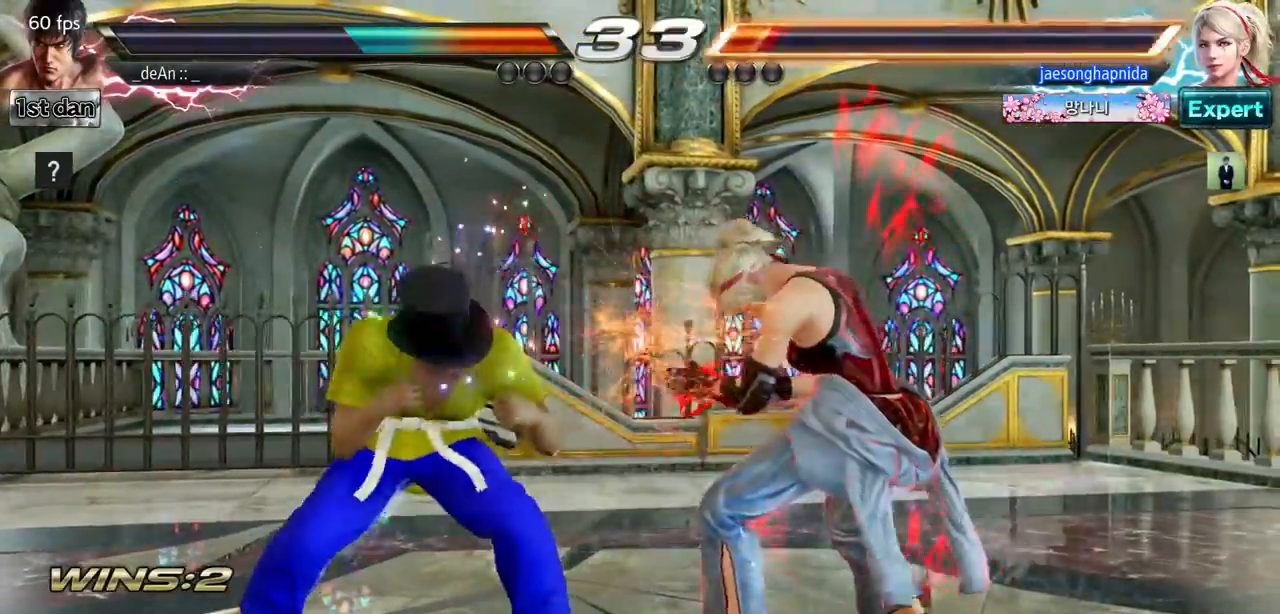
{"buttons": [], "left_stick": "center", "events": [[150, "CIRCLE", "down"], [351, "CIRCLE", "up"]]}
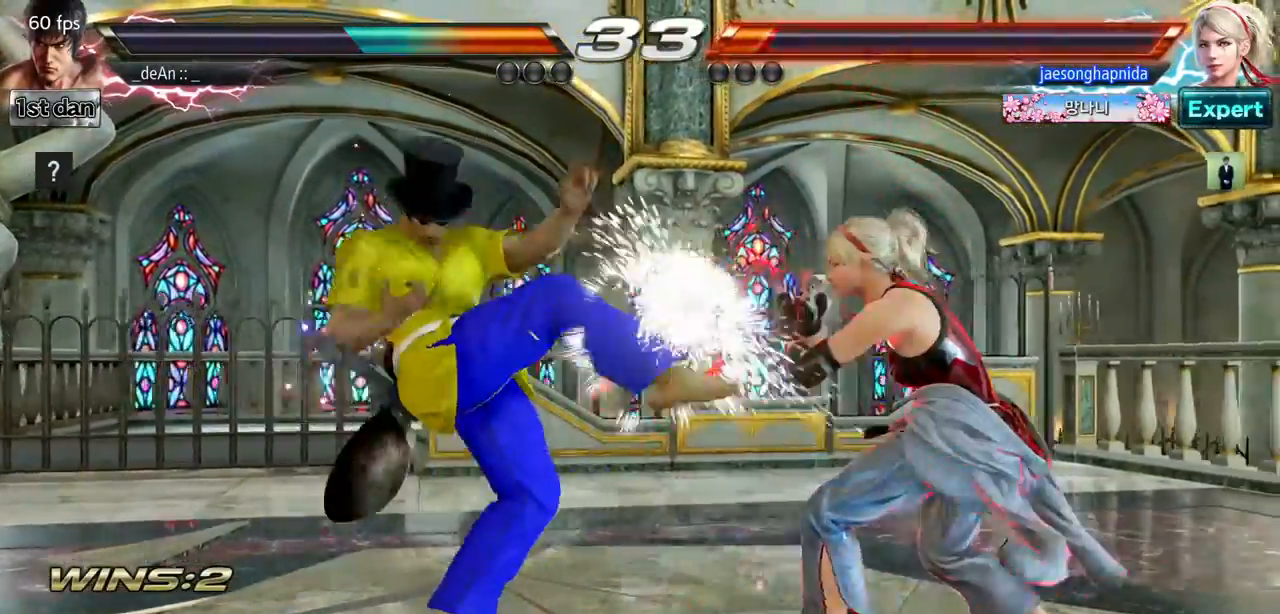
{"buttons": [], "left_stick": "center", "events": [[117, "left_stick", "down"], [167, "TRIANGLE", "down"], [317, "TRIANGLE", "up"], [334, "CROSS", "down"], [334, "left_stick", "center"], [417, "CROSS", "up"]]}
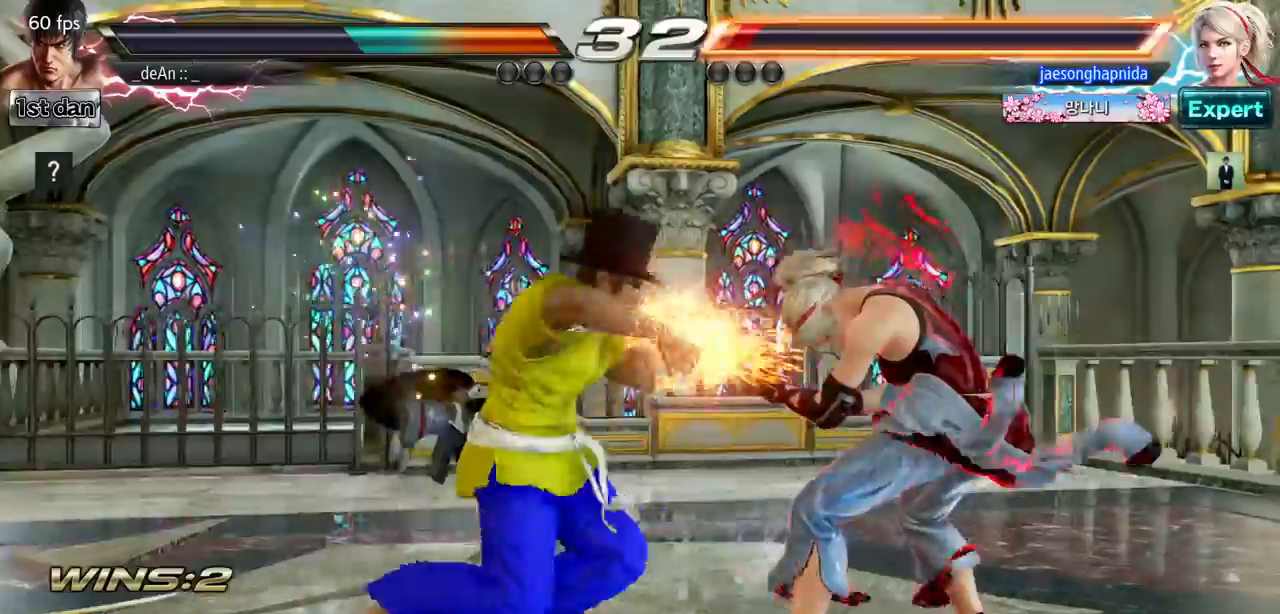
{"buttons": [], "left_stick": "center", "events": []}
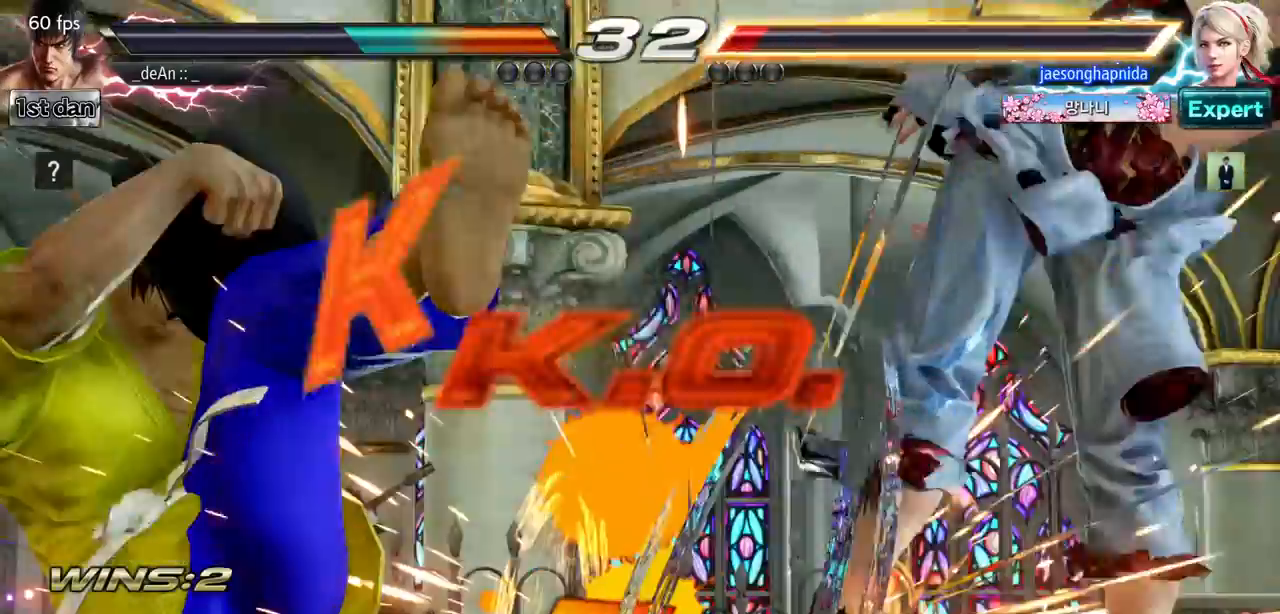
{"buttons": [], "left_stick": "center", "events": []}
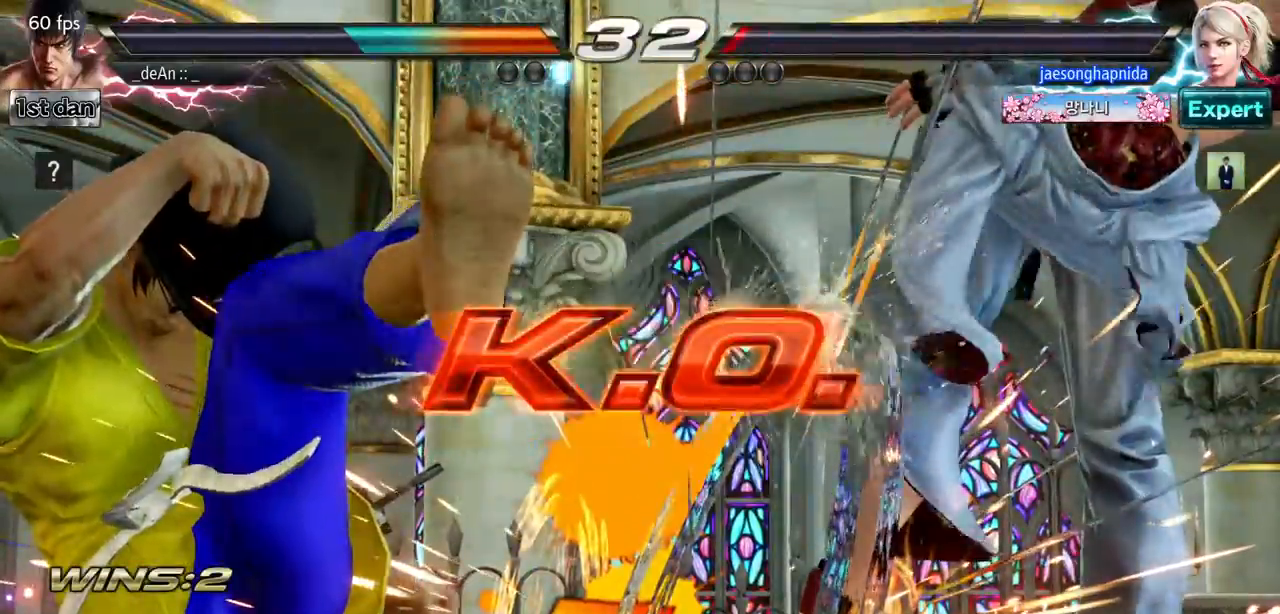
{"buttons": [], "left_stick": "center", "events": []}
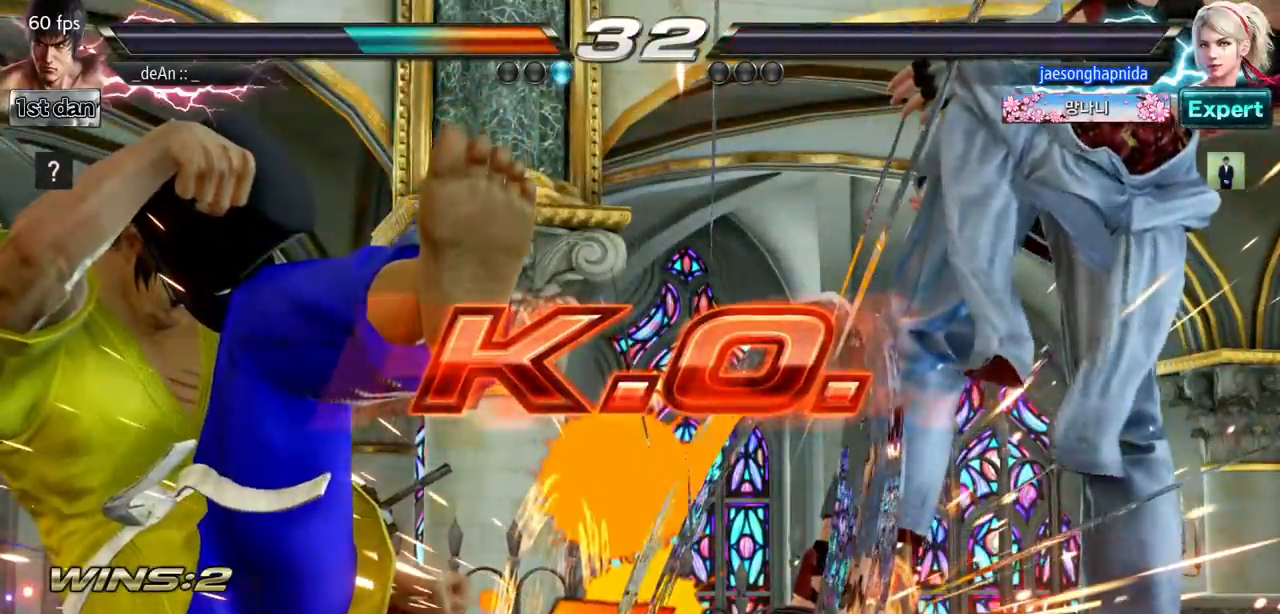
{"buttons": [], "left_stick": "center", "events": []}
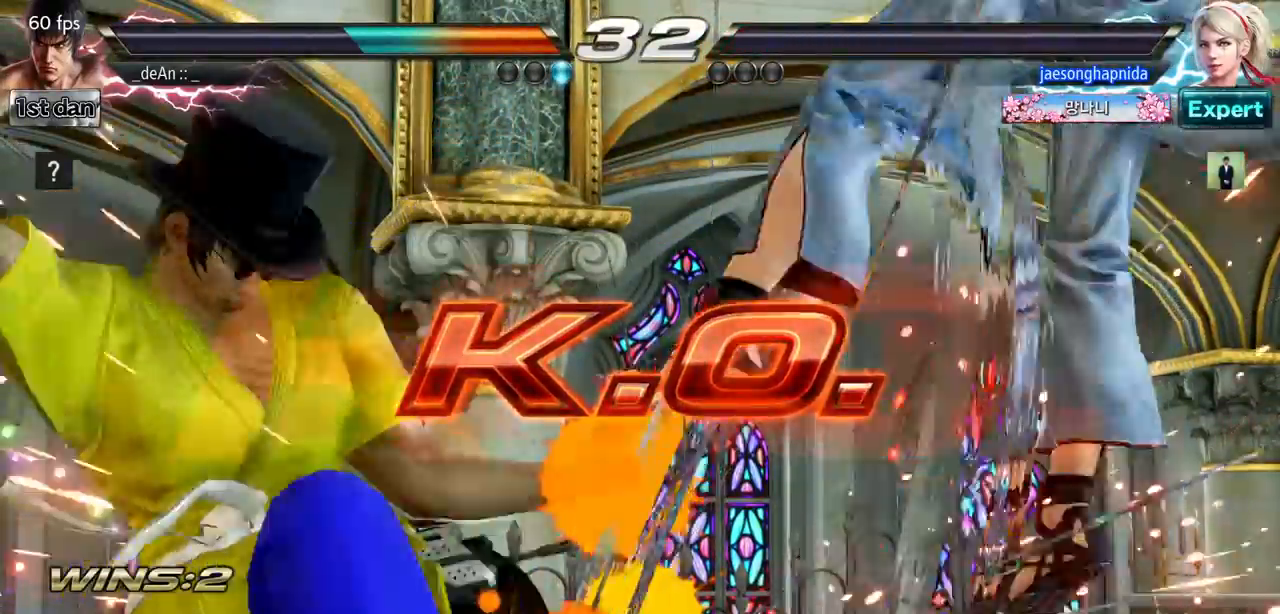
{"buttons": [], "left_stick": "up", "events": [[350, "CIRCLE", "down"], [433, "left_stick", "up"], [483, "CIRCLE", "up"]]}